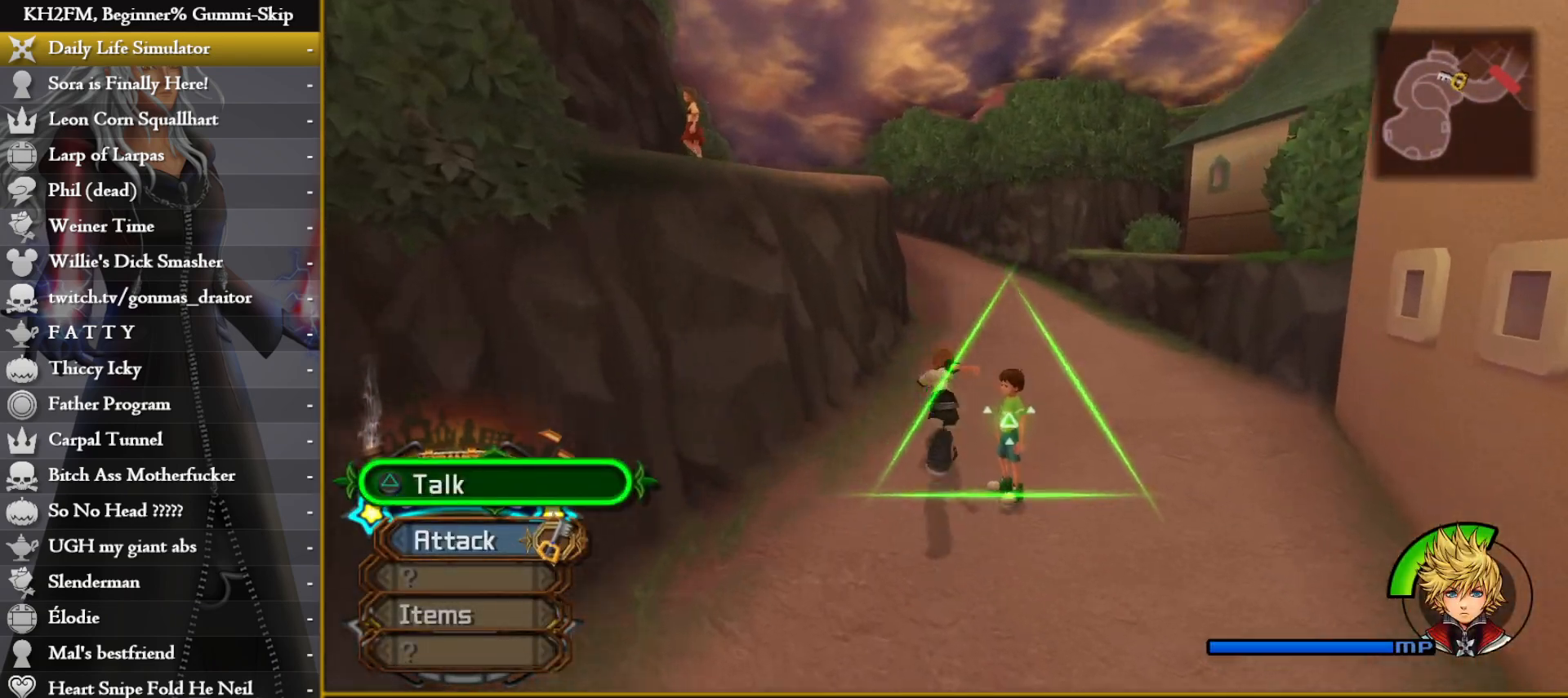
Gameplay with a controller (PlayStation layout); each line is a JSON object with the inputs held at the frame after it. "events" lists button and stick changes between this image and that frame as [ms after this image, input, new state], when the widget could be followed in between.
{"buttons": [], "left_stick": "up", "right_stick": "left", "events": [[17, "right_stick", "center"], [467, "right_stick", "left"]]}
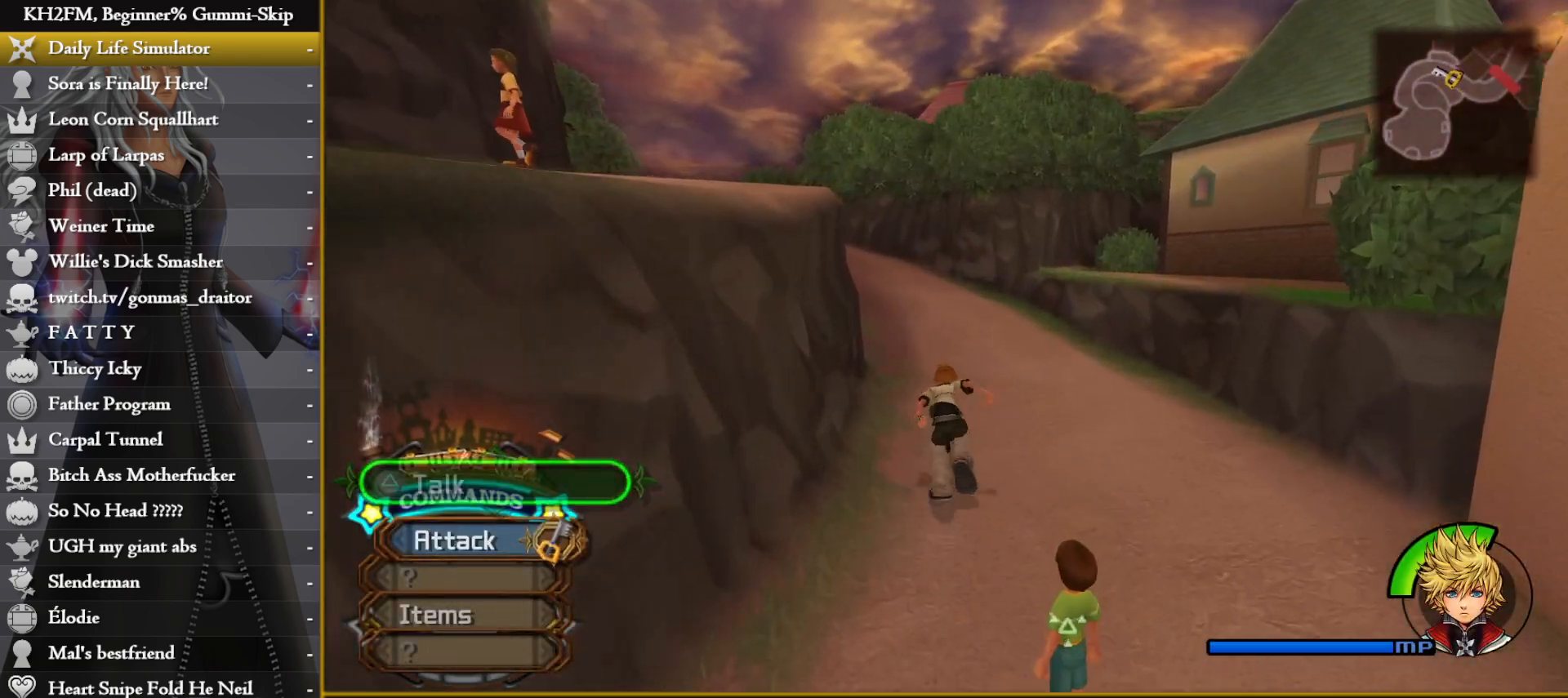
{"buttons": [], "left_stick": "up", "right_stick": "center", "events": [[150, "right_stick", "center"]]}
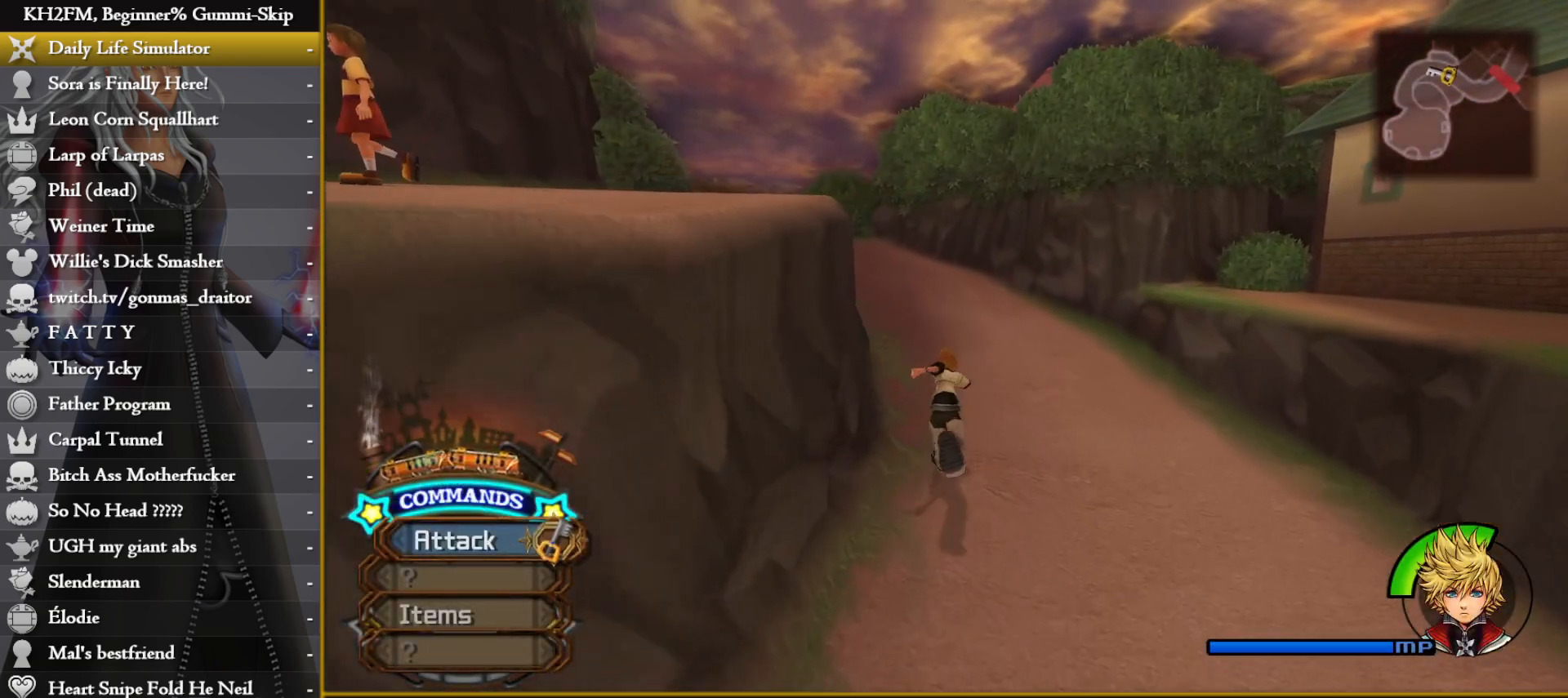
{"buttons": [], "left_stick": "up", "right_stick": "center", "events": [[50, "right_stick", "left"], [233, "right_stick", "center"]]}
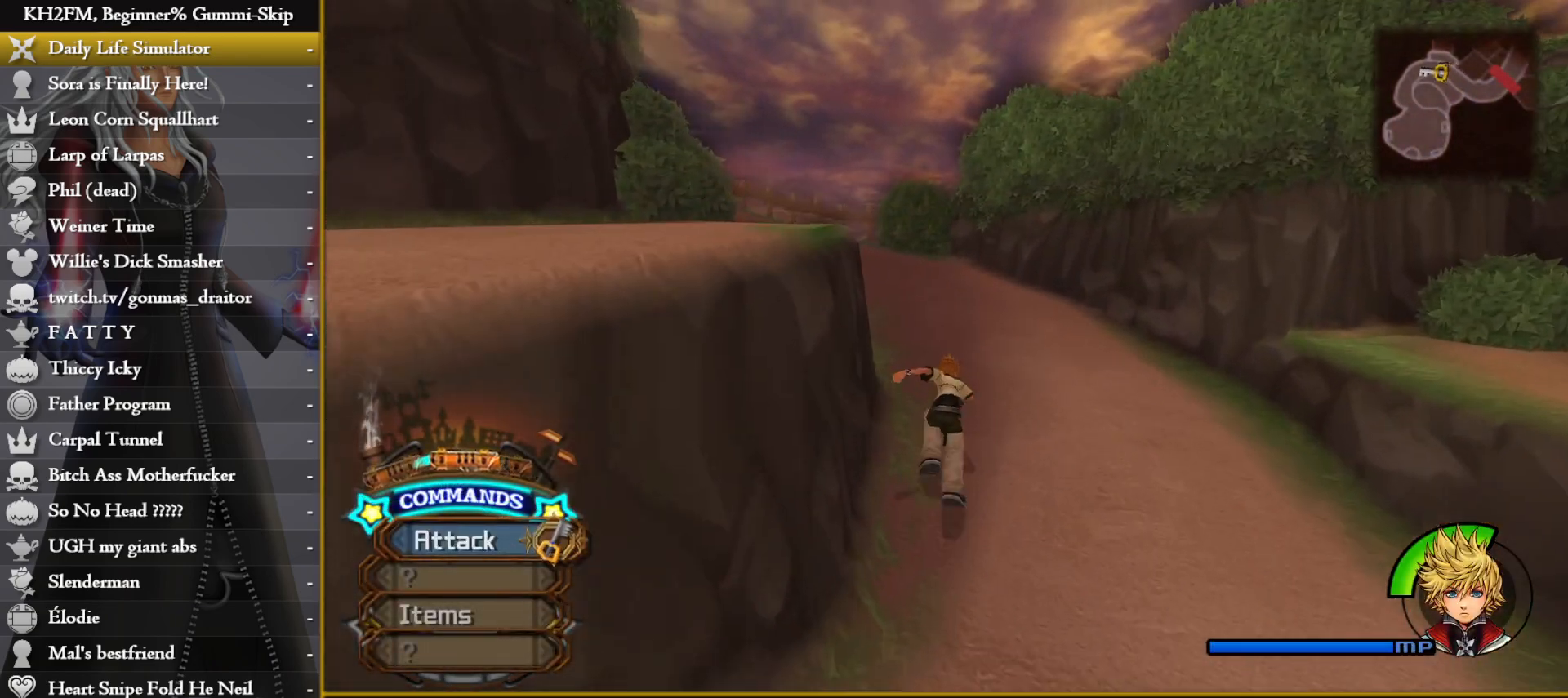
{"buttons": [], "left_stick": "up", "right_stick": "center", "events": [[17, "right_stick", "left"], [183, "right_stick", "center"], [333, "right_stick", "left"], [500, "right_stick", "center"]]}
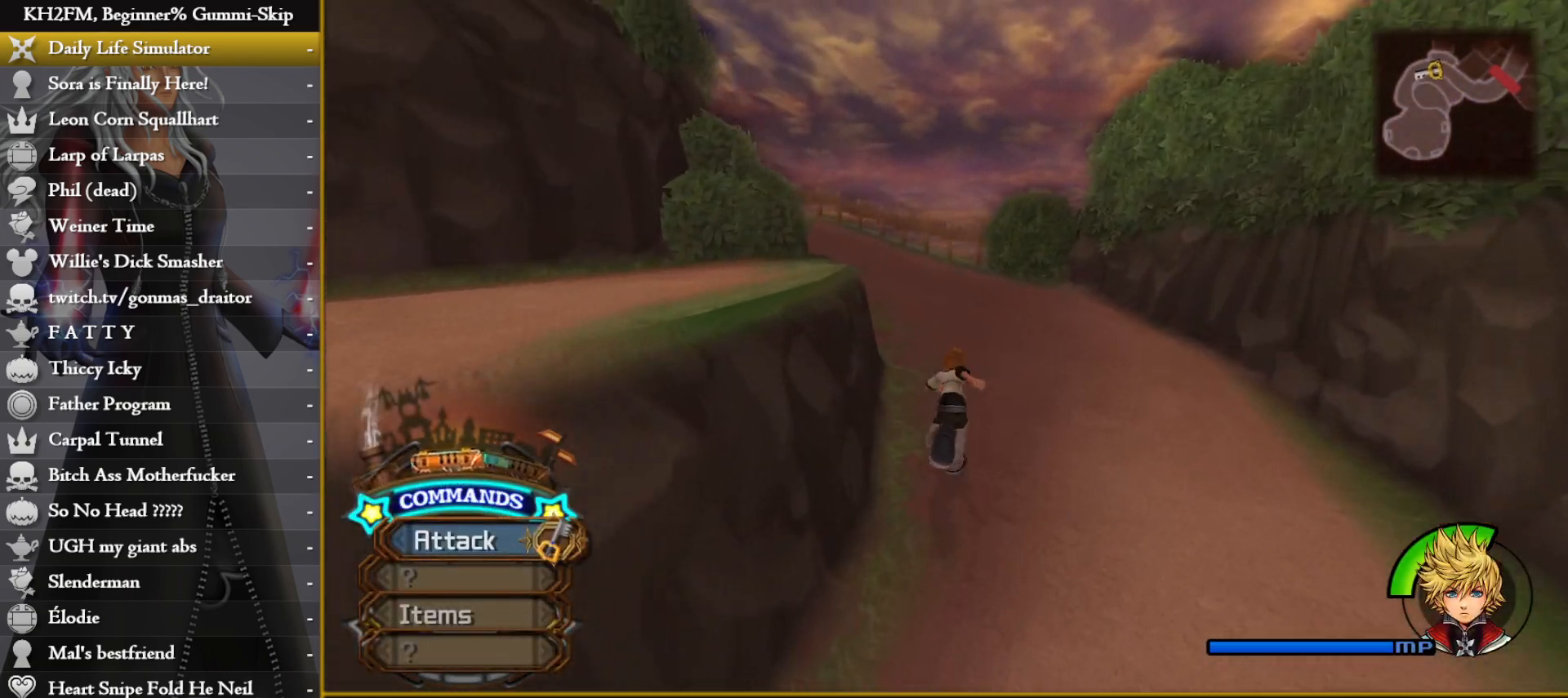
{"buttons": [], "left_stick": "up", "right_stick": "left", "events": [[167, "right_stick", "left"], [333, "right_stick", "center"], [433, "right_stick", "left"]]}
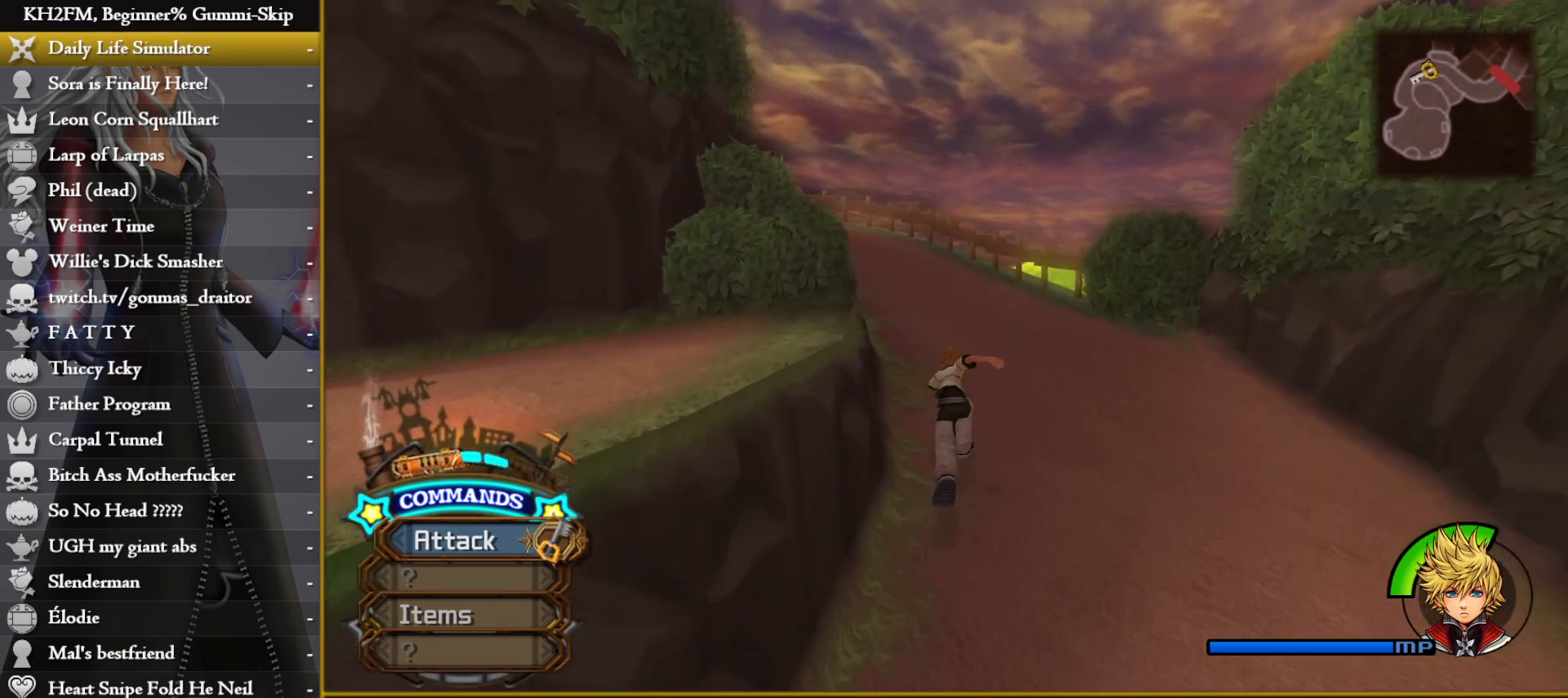
{"buttons": [], "left_stick": "up", "right_stick": "left", "events": [[83, "right_stick", "center"], [200, "right_stick", "left"], [367, "right_stick", "center"], [467, "right_stick", "left"]]}
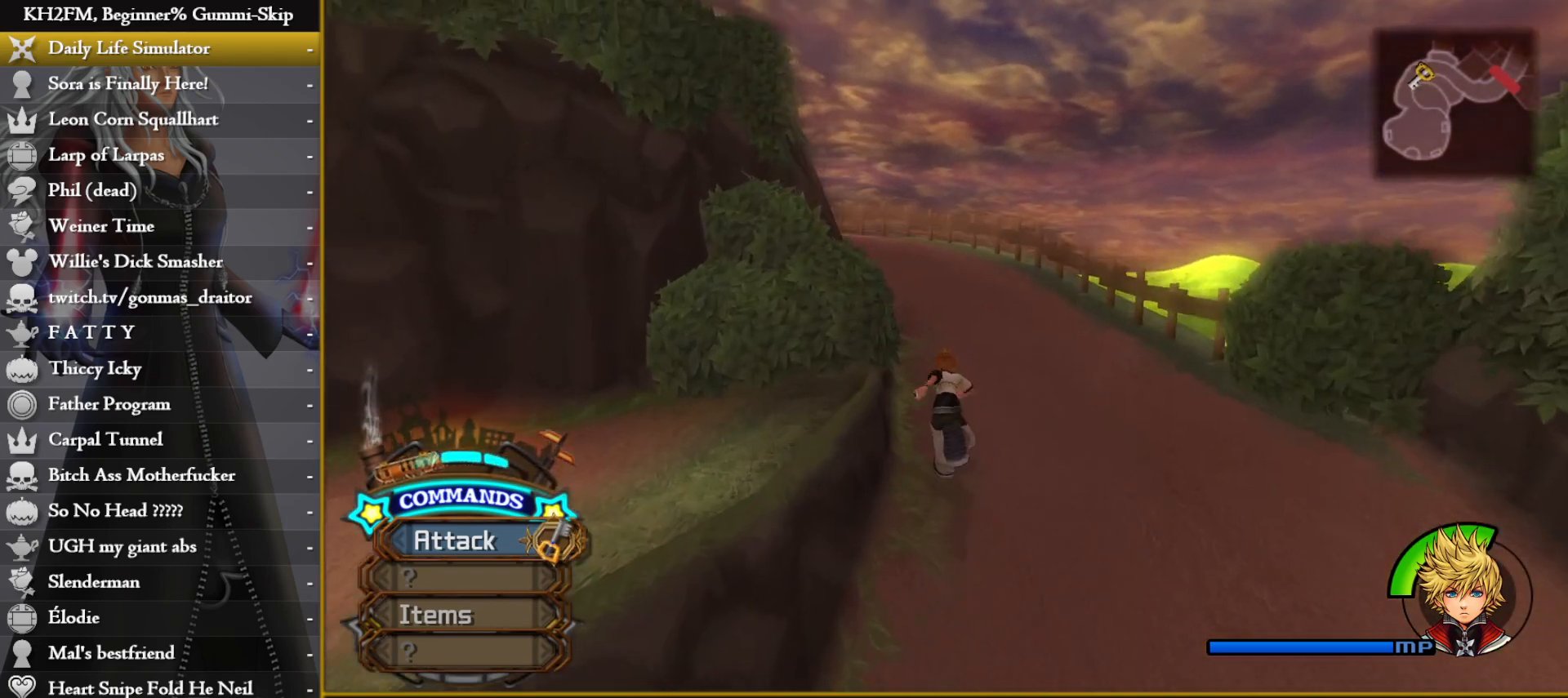
{"buttons": [], "left_stick": "up", "right_stick": "left", "events": [[100, "right_stick", "center"], [183, "right_stick", "left"], [317, "right_stick", "center"], [383, "right_stick", "left"]]}
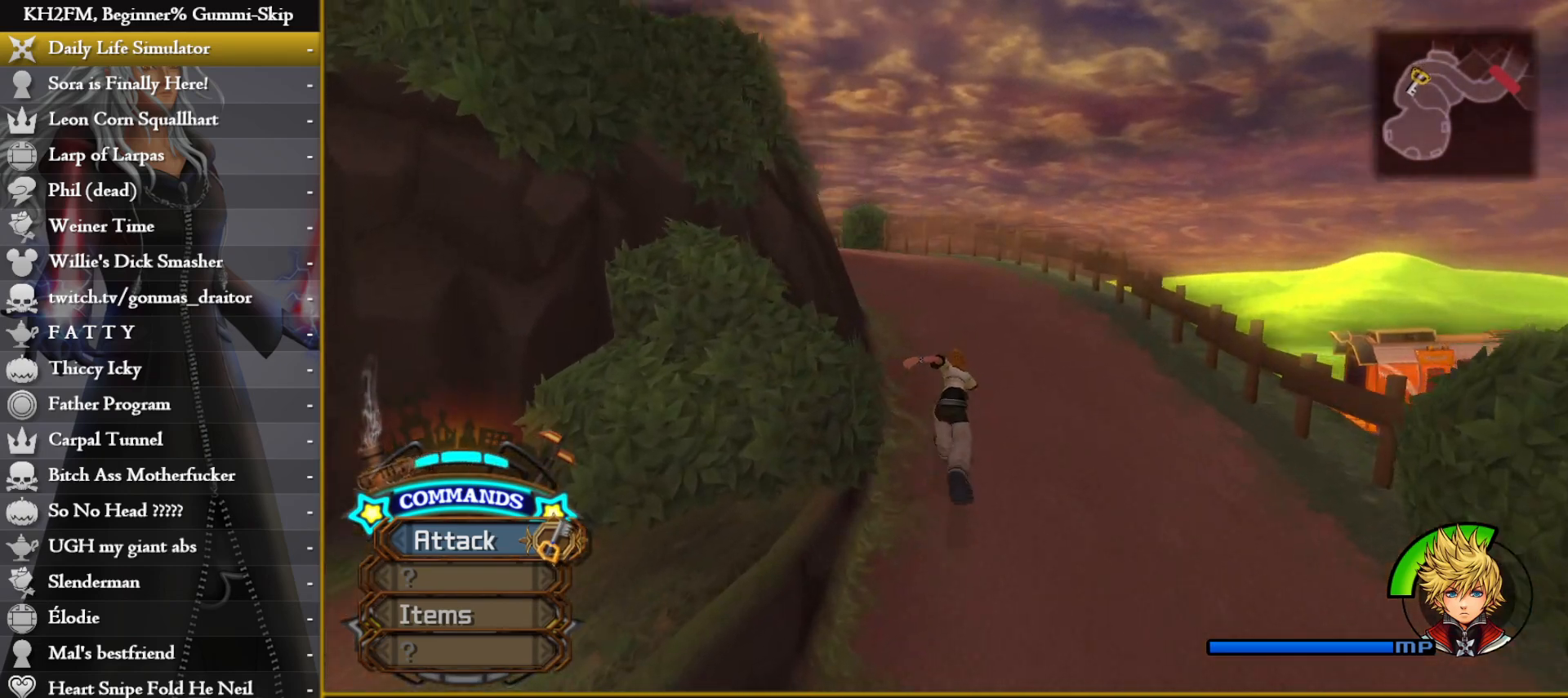
{"buttons": [], "left_stick": "up", "right_stick": "center", "events": [[50, "right_stick", "center"], [117, "right_stick", "left"], [250, "right_stick", "center"]]}
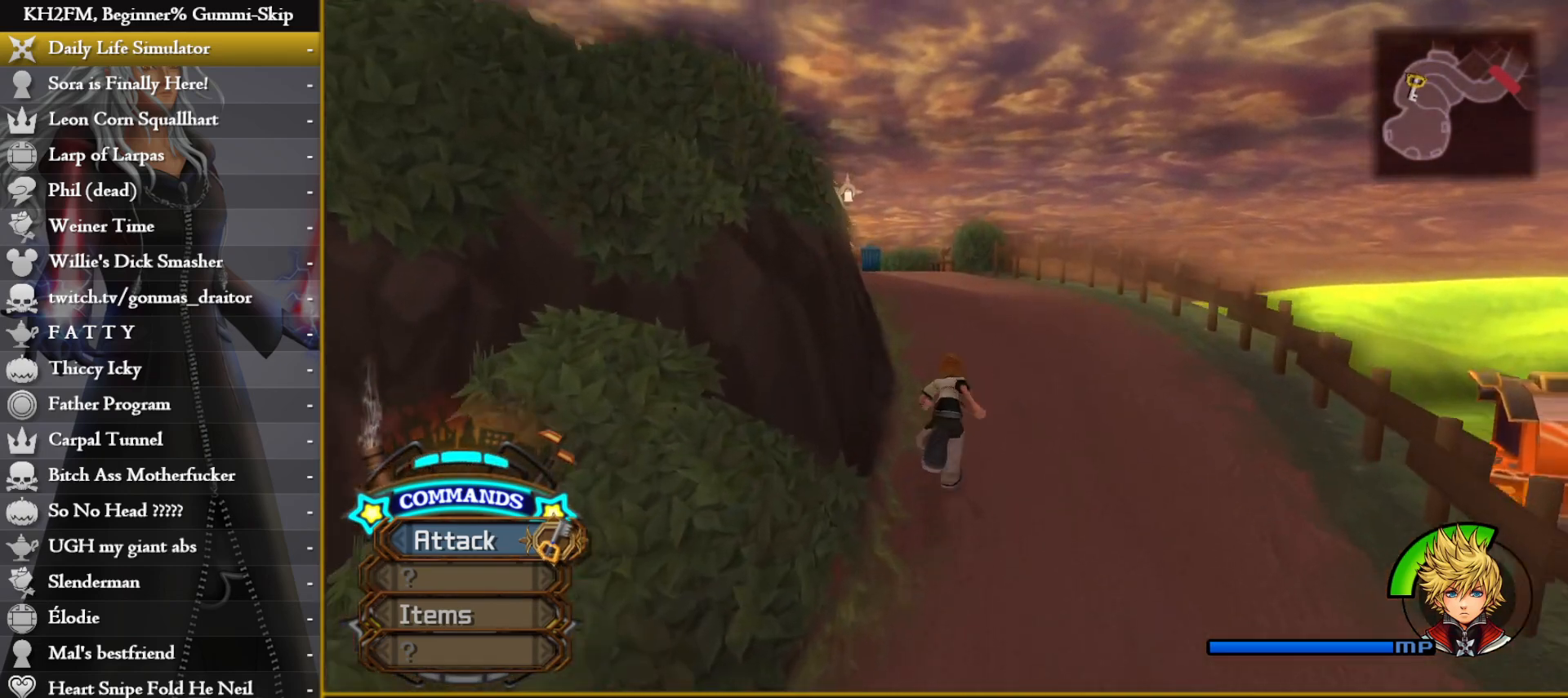
{"buttons": [], "left_stick": "up", "right_stick": "center", "events": [[217, "right_stick", "left"], [400, "right_stick", "center"]]}
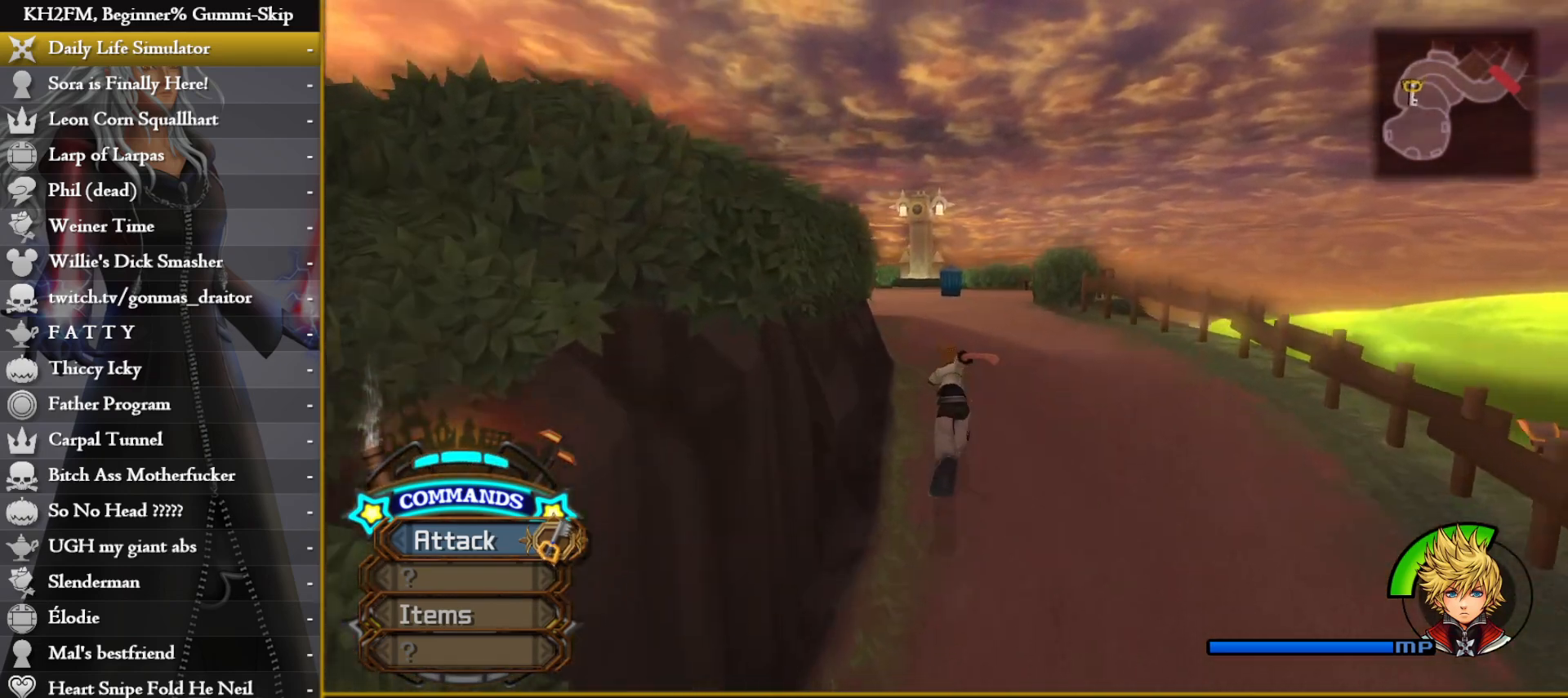
{"buttons": [], "left_stick": "up", "right_stick": "center", "events": [[33, "right_stick", "left"], [183, "right_stick", "center"], [317, "right_stick", "left"], [450, "right_stick", "center"]]}
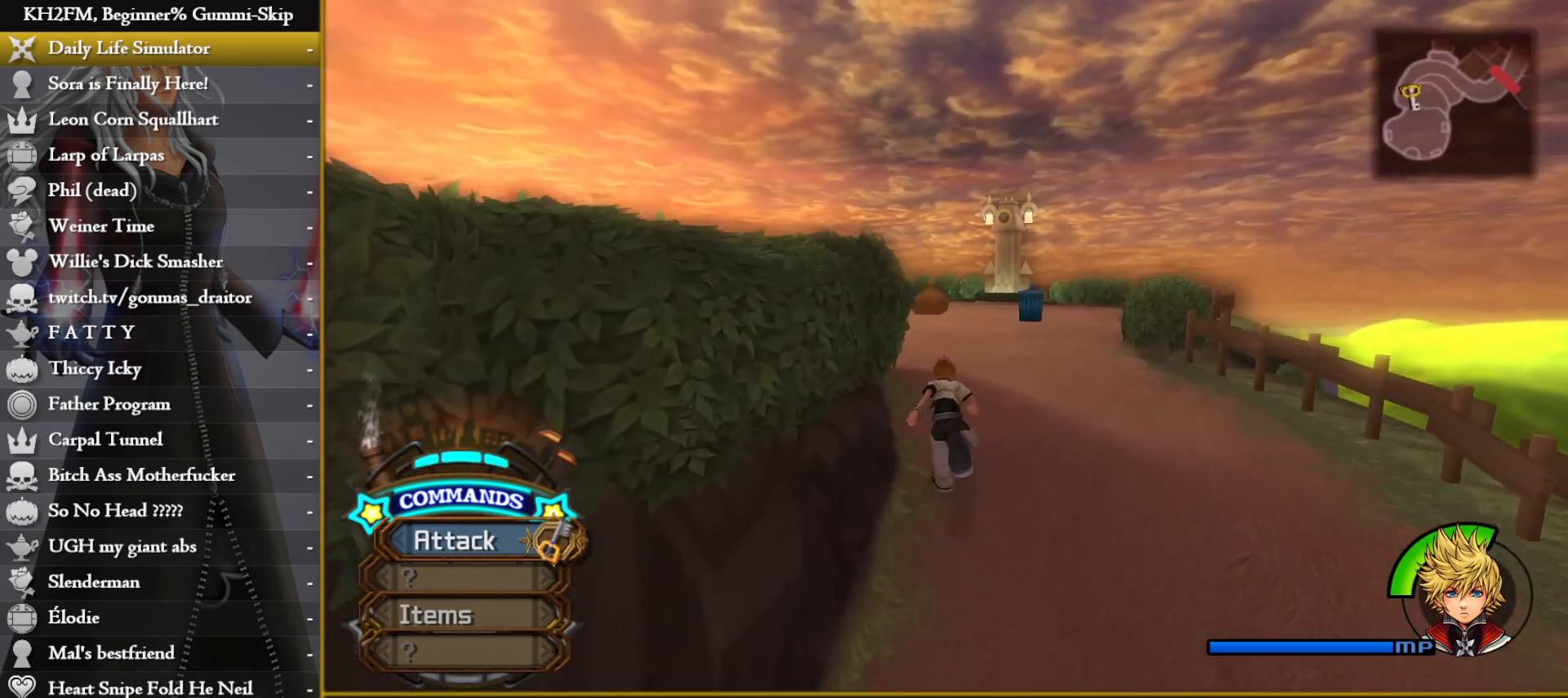
{"buttons": [], "left_stick": "up", "right_stick": "center", "events": [[17, "right_stick", "left"], [117, "right_stick", "center"], [200, "right_stick", "left"], [317, "right_stick", "center"], [400, "right_stick", "down-left"], [500, "right_stick", "center"]]}
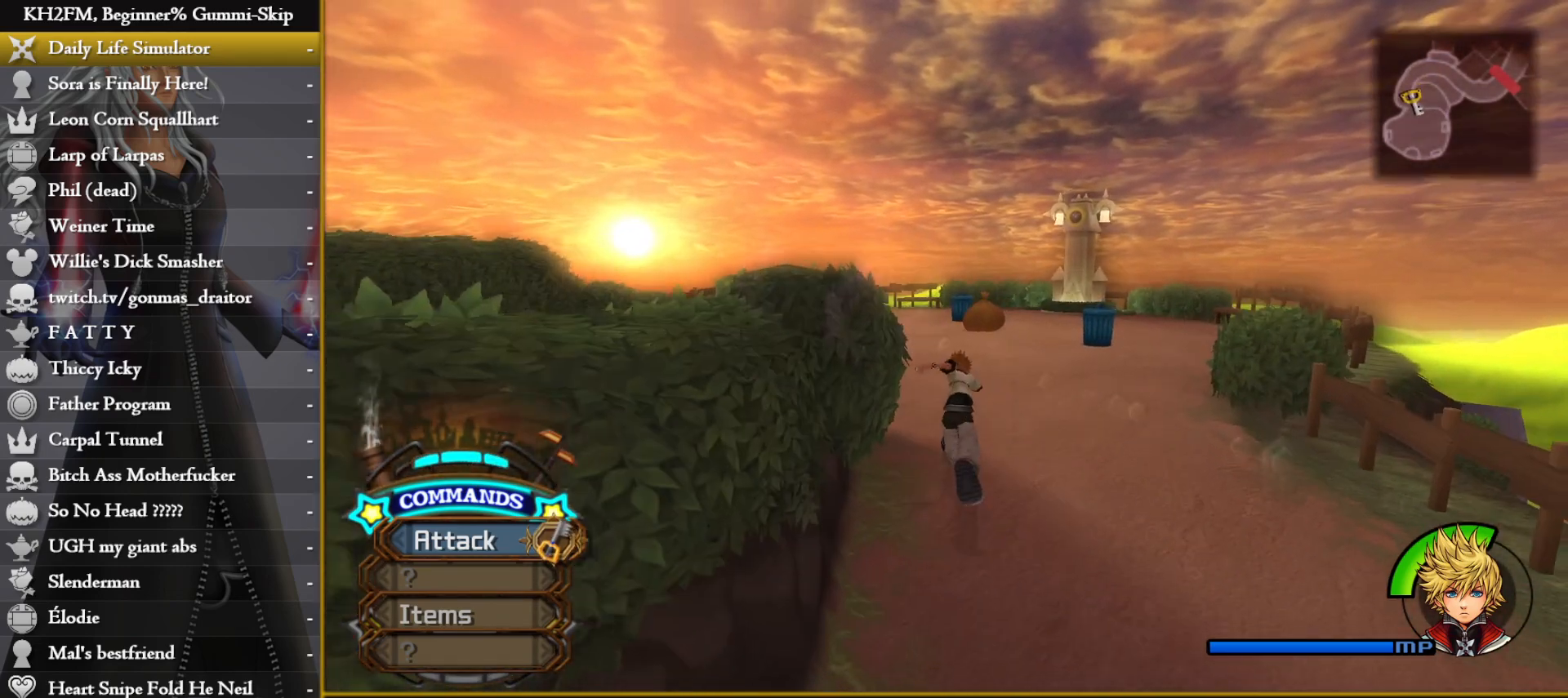
{"buttons": [], "left_stick": "up", "right_stick": "center", "events": [[317, "right_stick", "down"], [467, "right_stick", "center"]]}
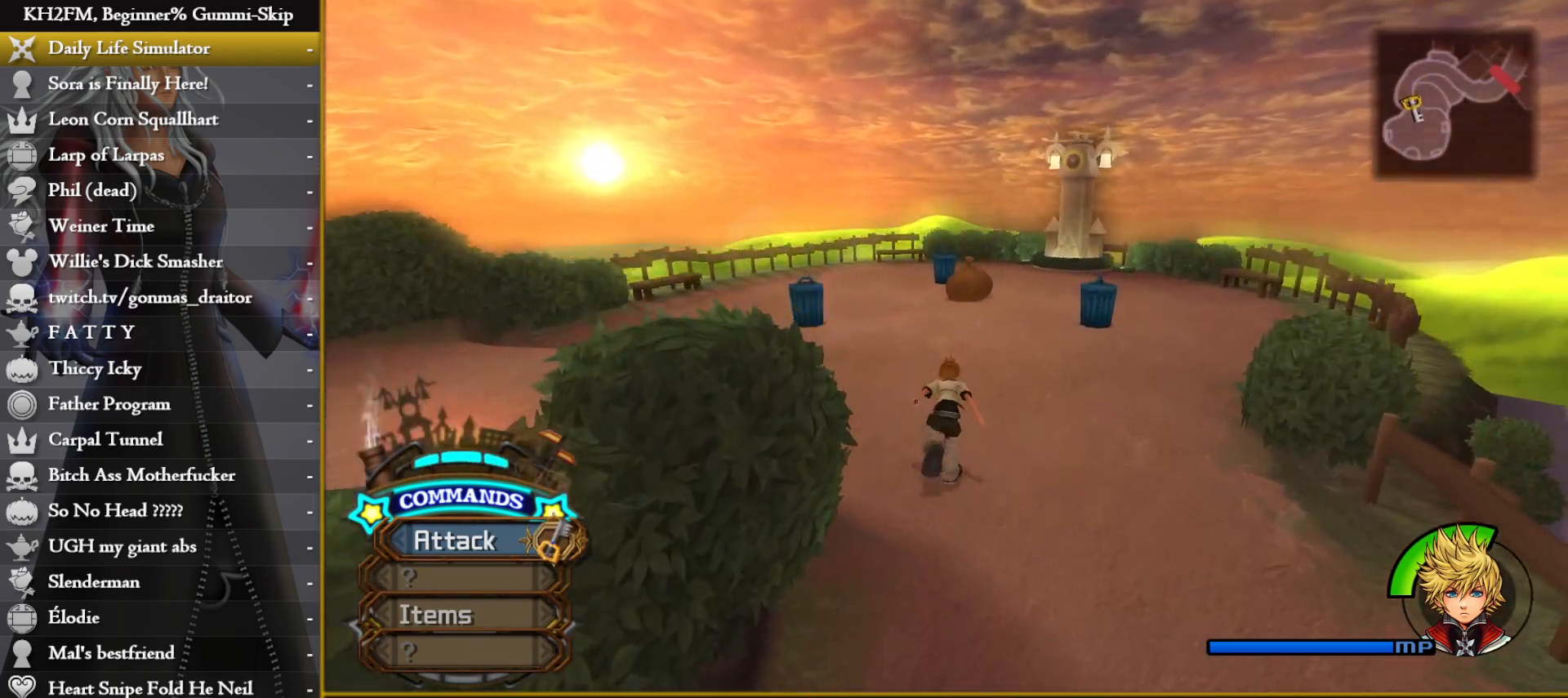
{"buttons": [], "left_stick": "up", "right_stick": "center", "events": [[250, "right_stick", "down-right"], [400, "right_stick", "center"]]}
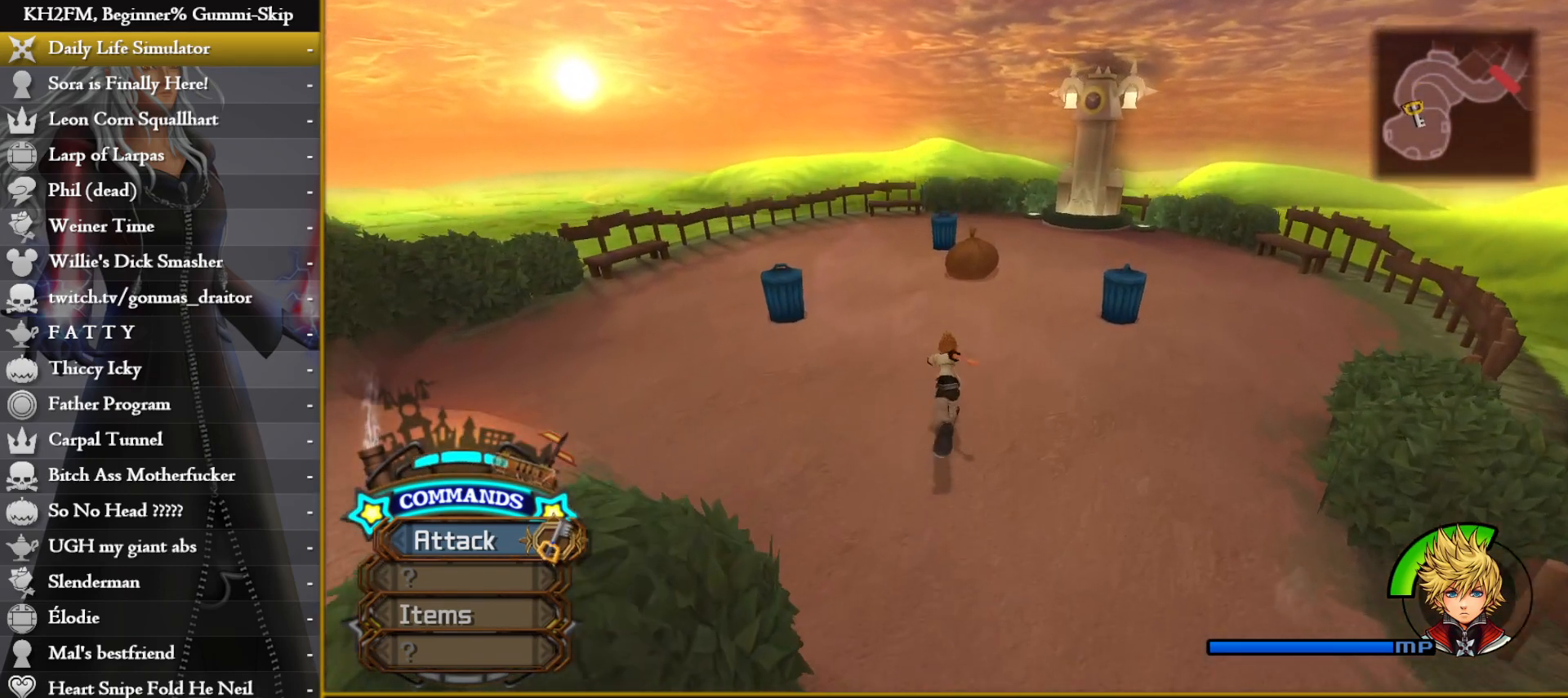
{"buttons": [], "left_stick": "up", "right_stick": "center", "events": [[17, "right_stick", "down-right"], [100, "right_stick", "center"], [250, "right_stick", "down-right"], [350, "right_stick", "center"]]}
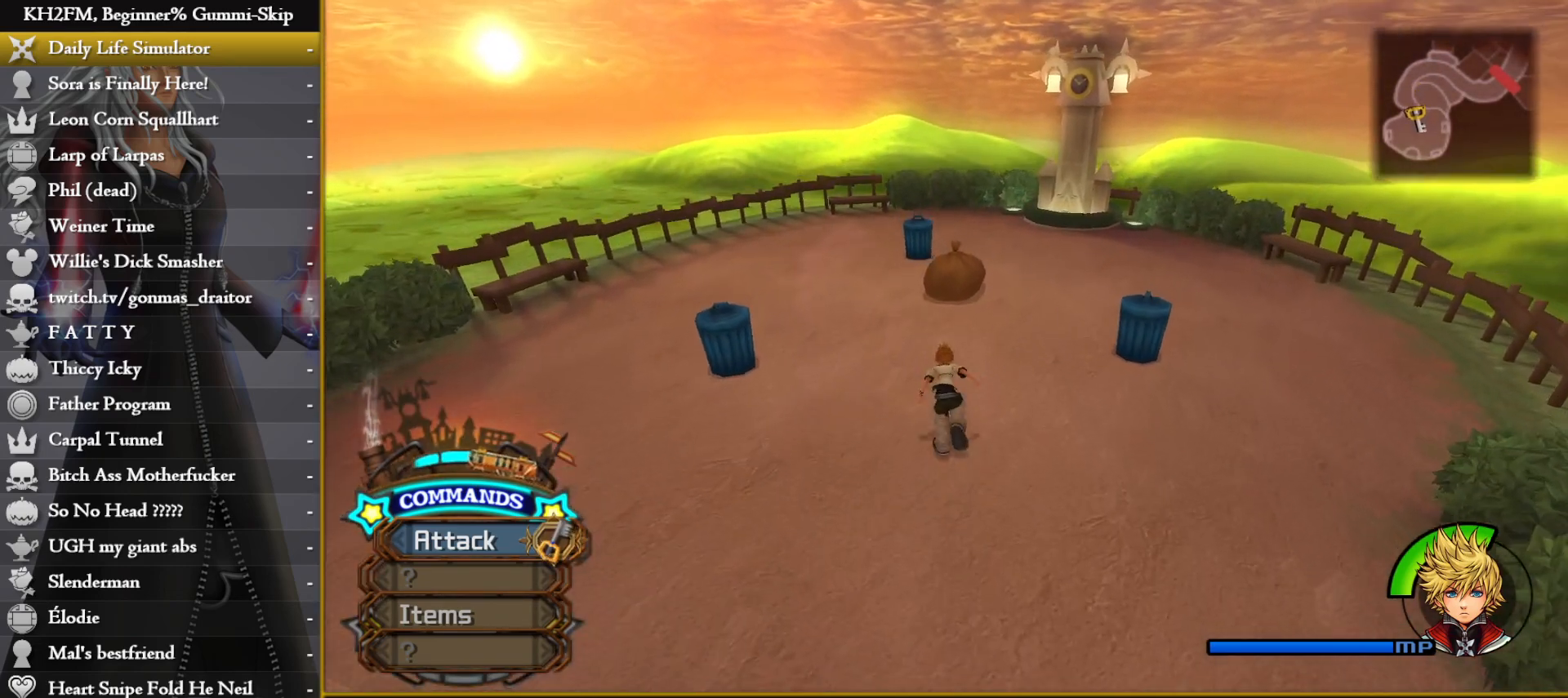
{"buttons": ["TRIANGLE"], "left_stick": "up", "right_stick": "center", "events": [[33, "TRIANGLE", "down"], [67, "TRIANGLE", "up"], [133, "TRIANGLE", "down"], [183, "TRIANGLE", "up"], [233, "TRIANGLE", "down"], [267, "TRIANGLE", "up"], [317, "TRIANGLE", "down"]]}
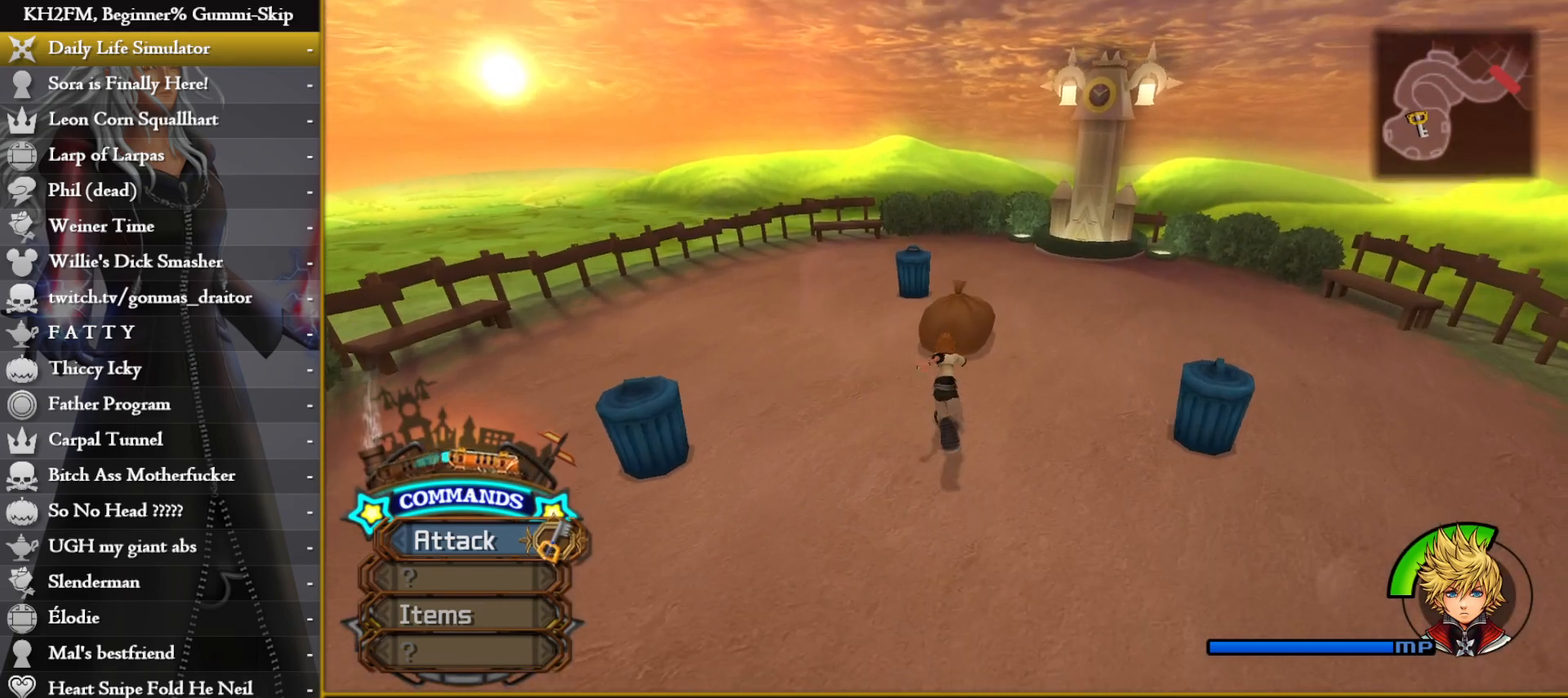
{"buttons": [], "left_stick": "up", "right_stick": "center", "events": [[33, "TRIANGLE", "up"], [83, "TRIANGLE", "down"], [117, "TRIANGLE", "up"], [183, "TRIANGLE", "down"], [200, "TRIANGLE", "up"], [250, "TRIANGLE", "down"], [283, "TRIANGLE", "up"], [333, "TRIANGLE", "down"], [450, "TRIANGLE", "up"]]}
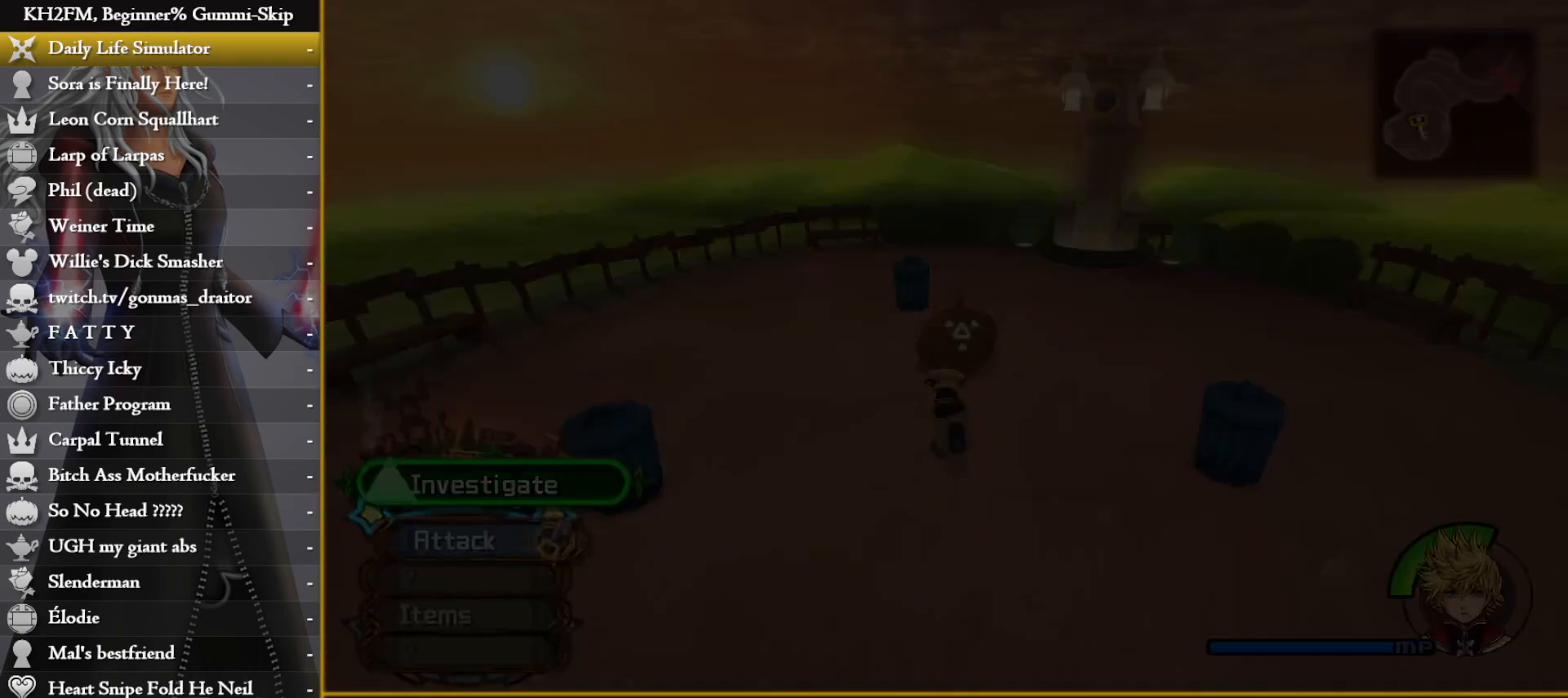
{"buttons": [], "left_stick": "center", "right_stick": "center", "events": [[17, "left_stick", "center"]]}
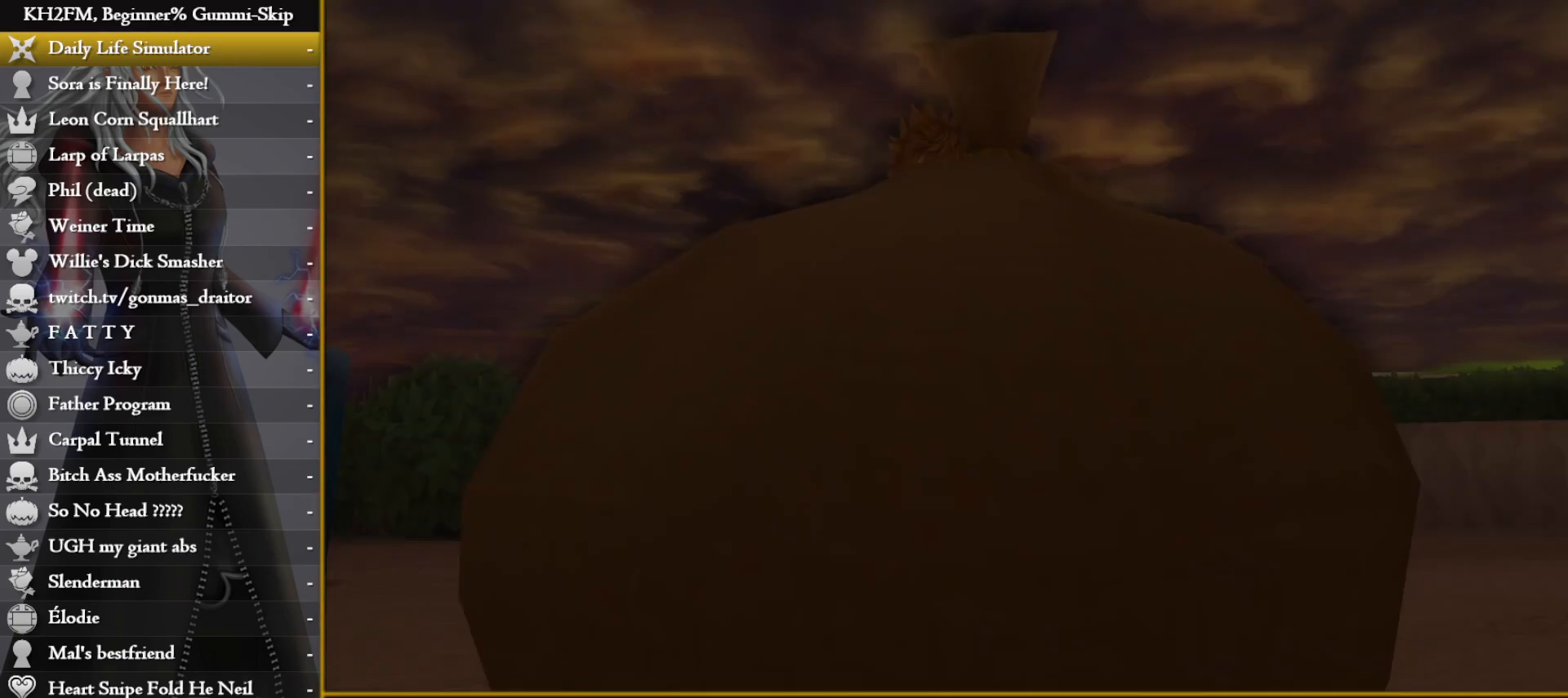
{"buttons": [], "left_stick": "center", "right_stick": "center", "events": []}
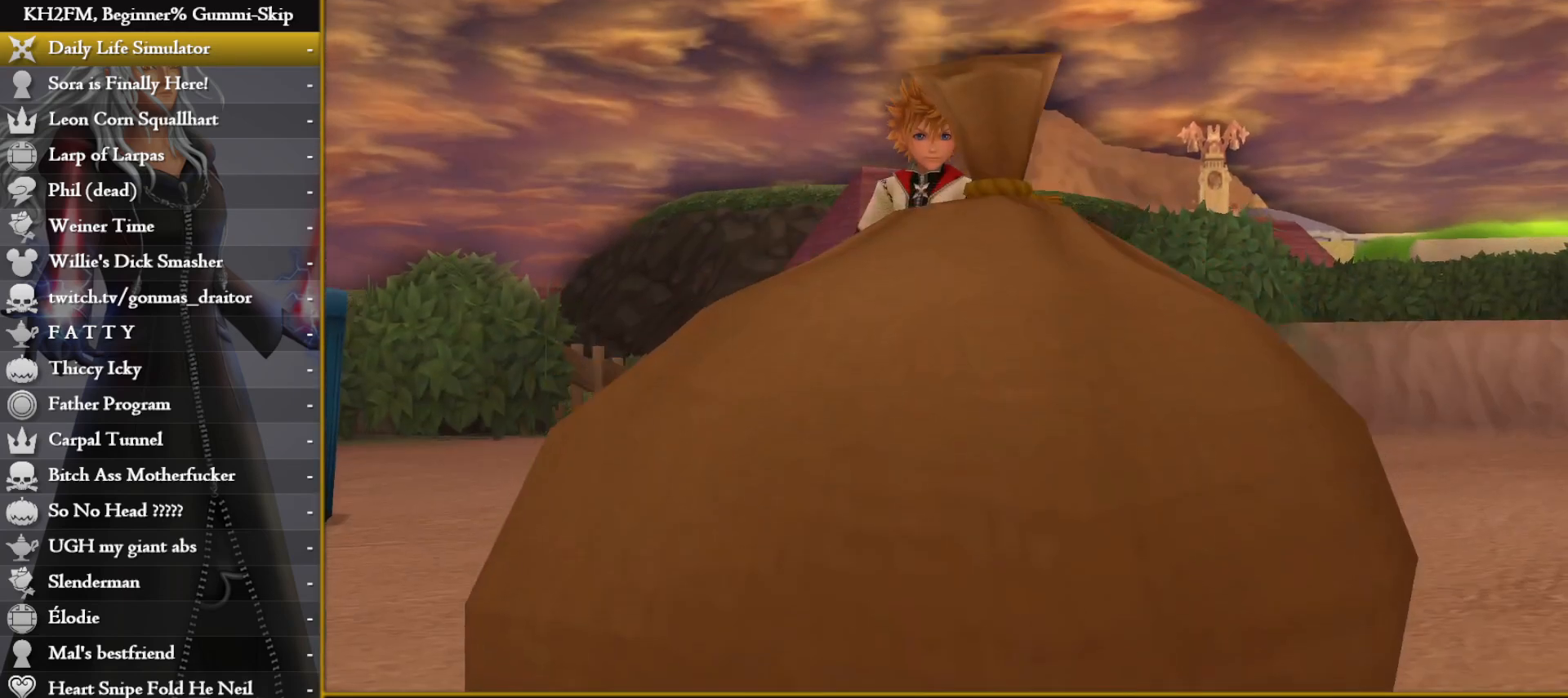
{"buttons": [], "left_stick": "up", "right_stick": "center", "events": [[100, "DPAD_DOWN", "down"], [150, "CROSS", "down"], [200, "DPAD_DOWN", "up"], [250, "CROSS", "up"], [383, "CROSS", "down"], [400, "left_stick", "up"], [417, "CROSS", "up"]]}
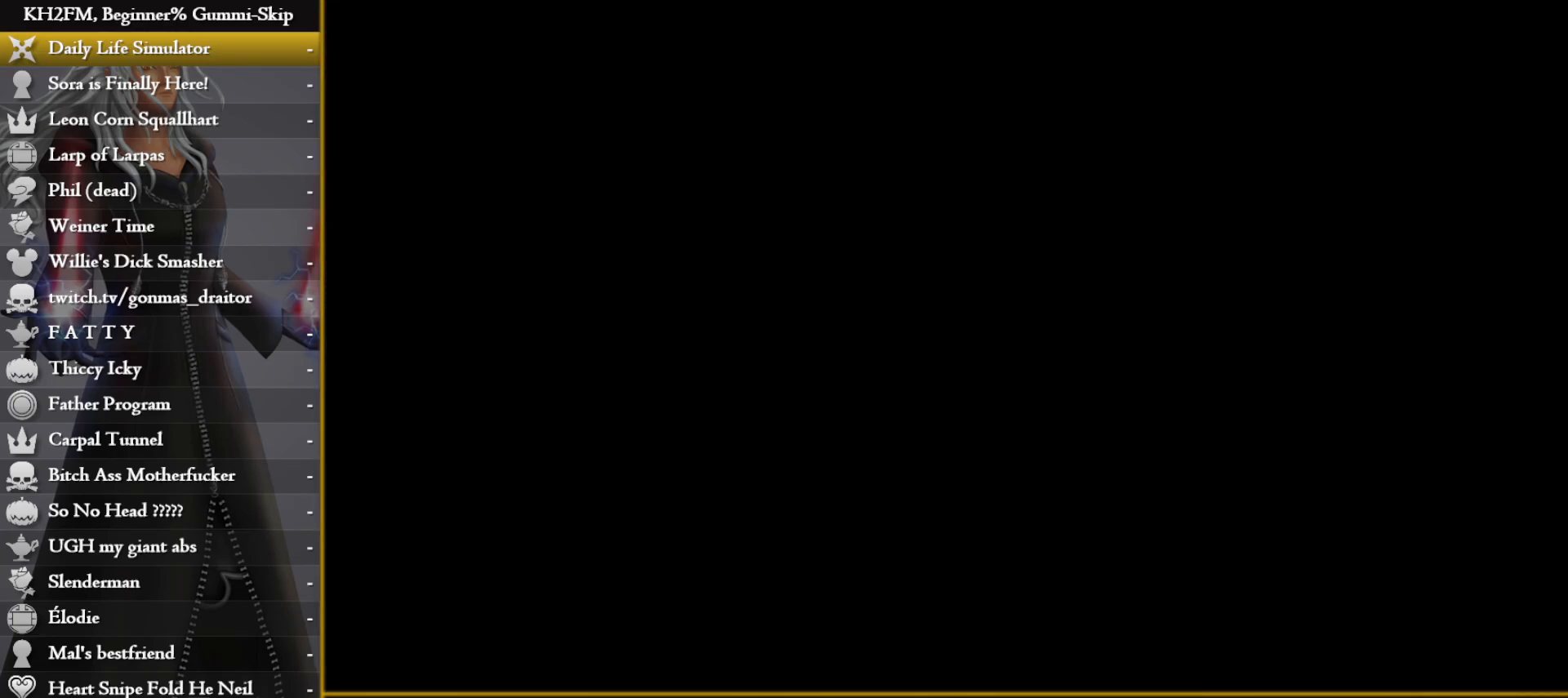
{"buttons": [], "left_stick": "up", "right_stick": "center", "events": []}
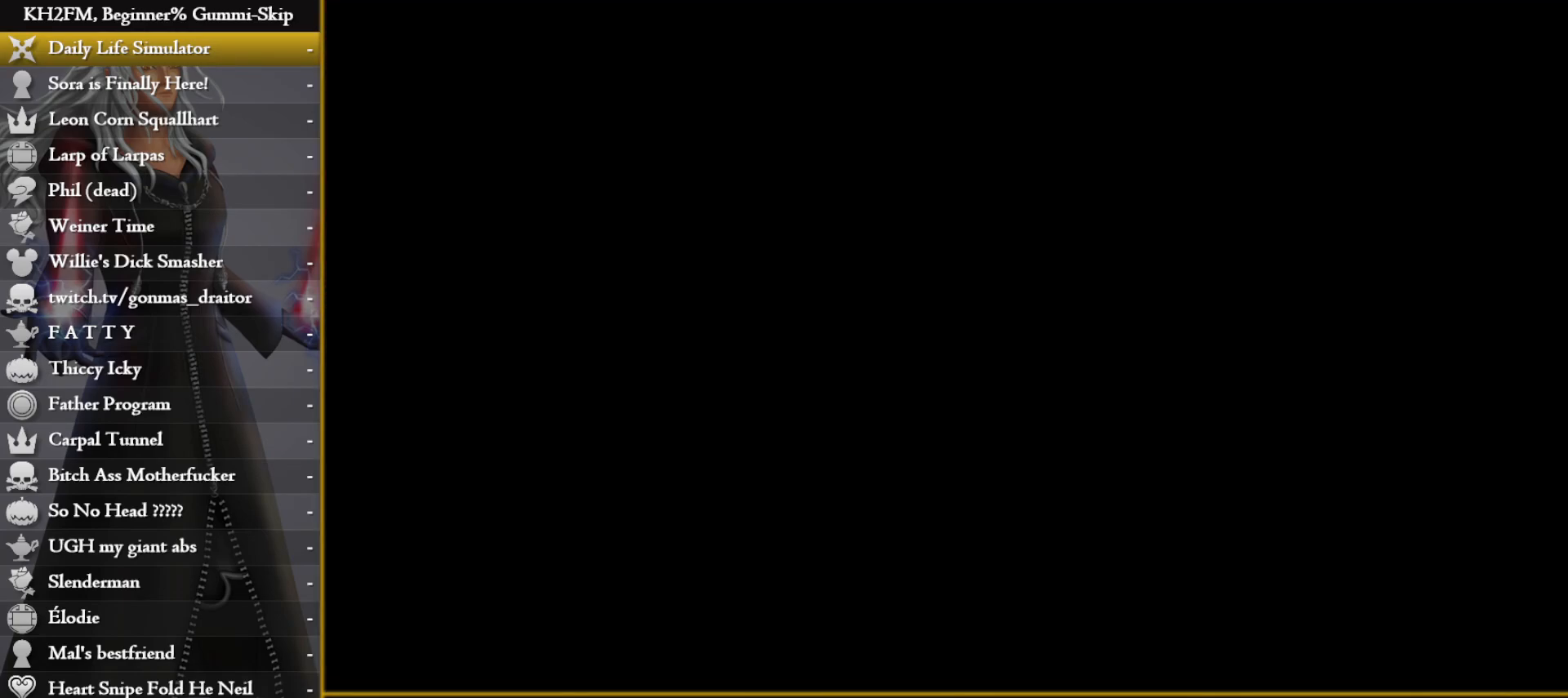
{"buttons": [], "left_stick": "up", "right_stick": "center", "events": []}
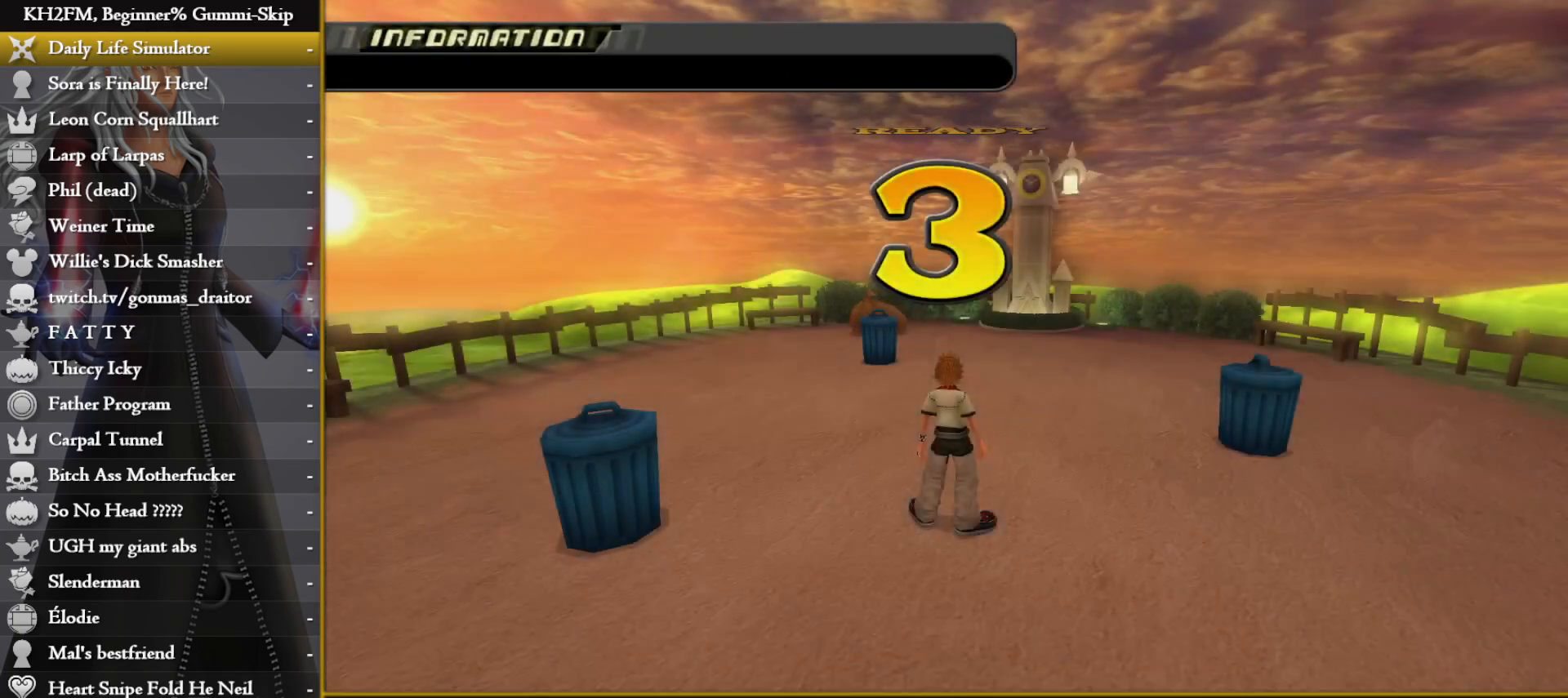
{"buttons": [], "left_stick": "up", "right_stick": "center", "events": []}
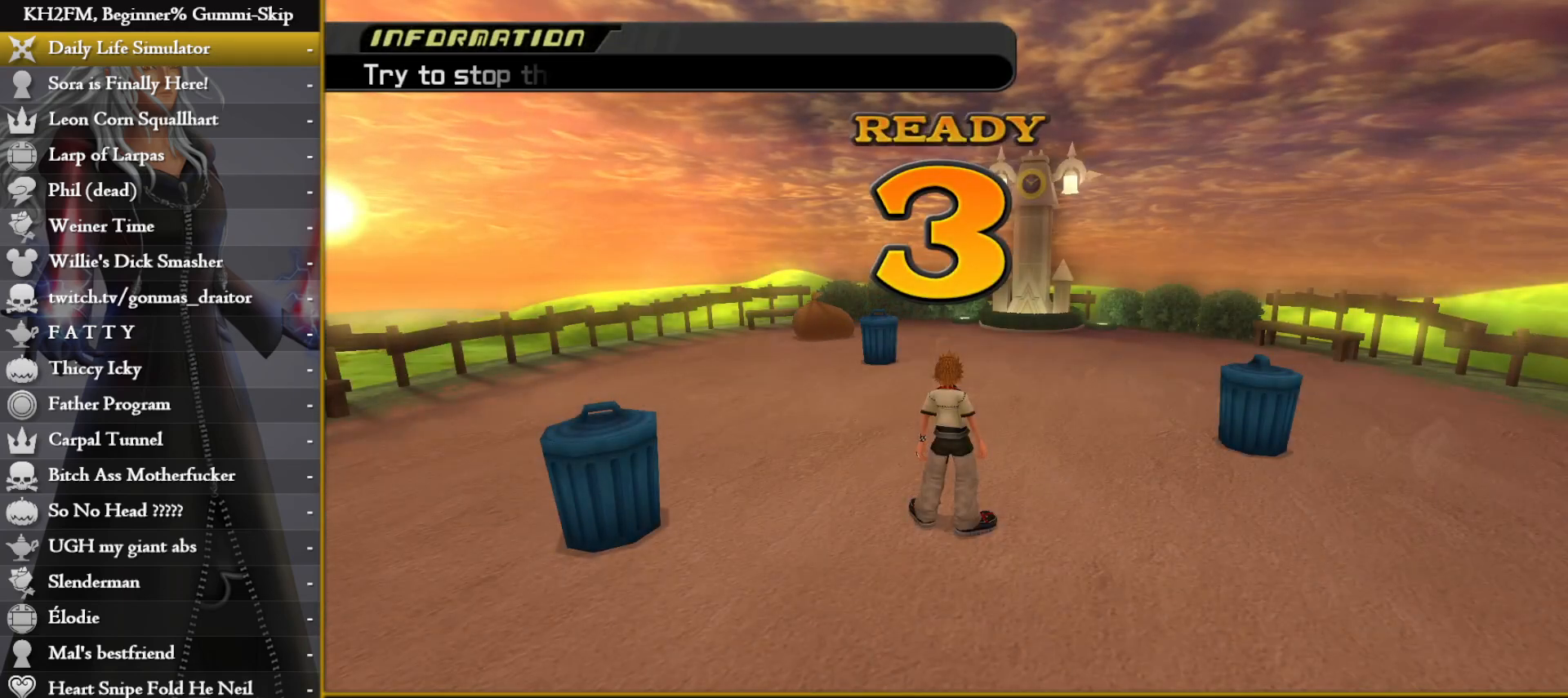
{"buttons": [], "left_stick": "up", "right_stick": "center", "events": []}
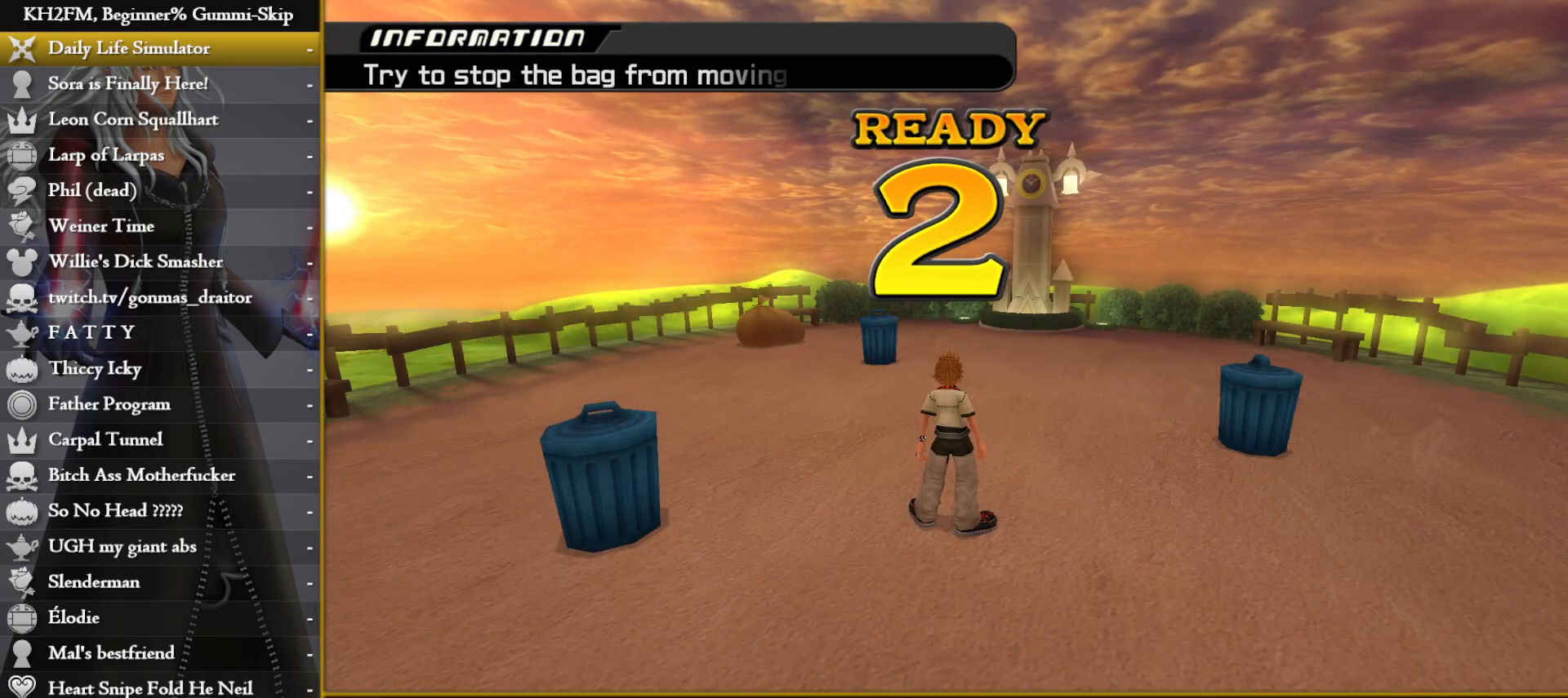
{"buttons": [], "left_stick": "up", "right_stick": "center", "events": []}
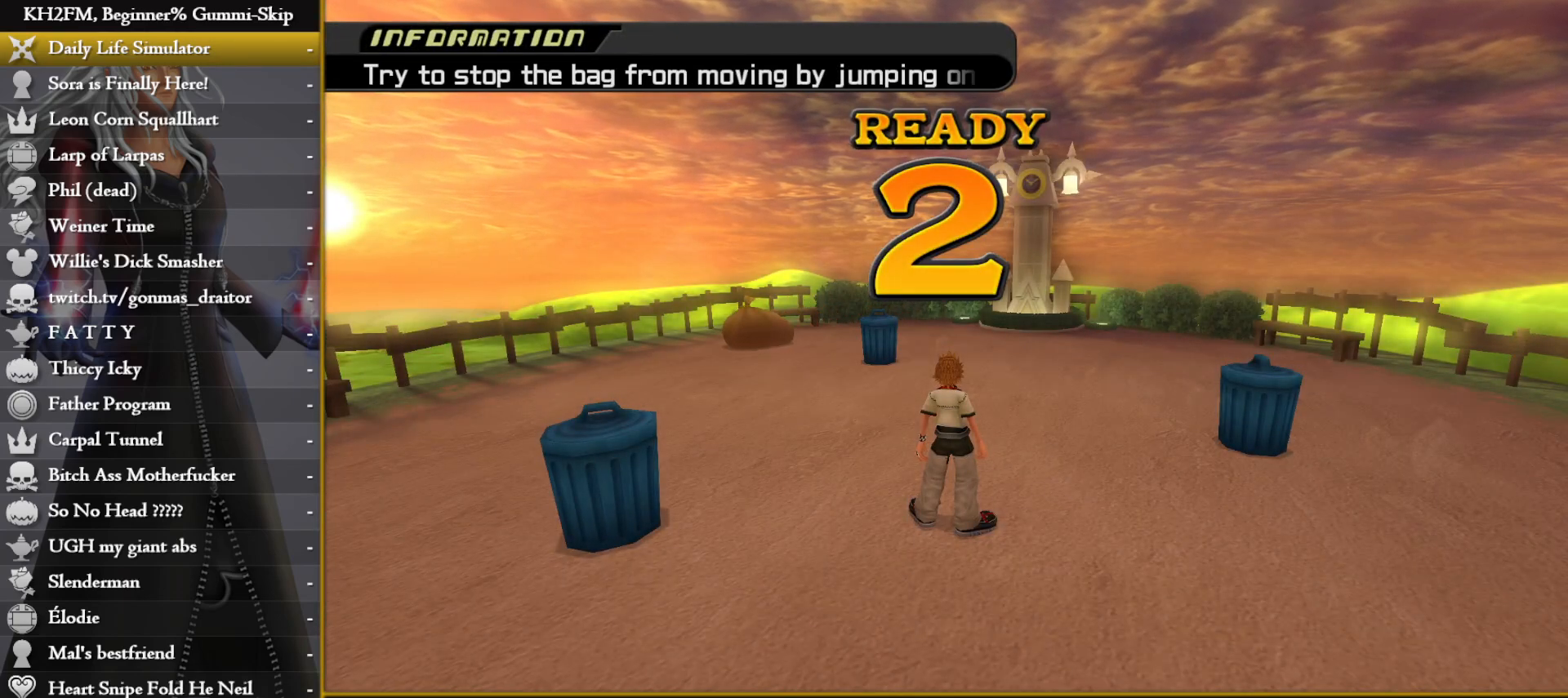
{"buttons": [], "left_stick": "up-left", "right_stick": "center", "events": [[300, "left_stick", "up-left"]]}
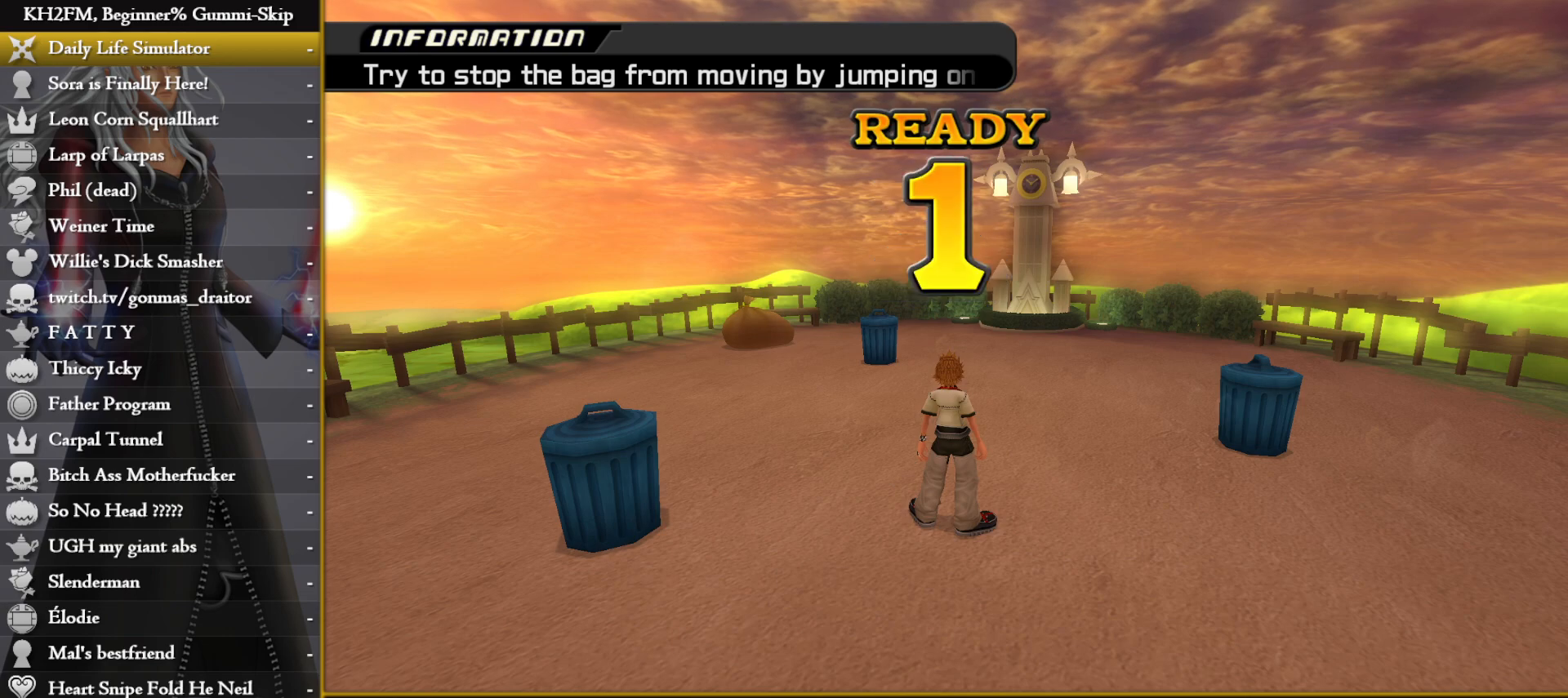
{"buttons": [], "left_stick": "up-left", "right_stick": "center", "events": []}
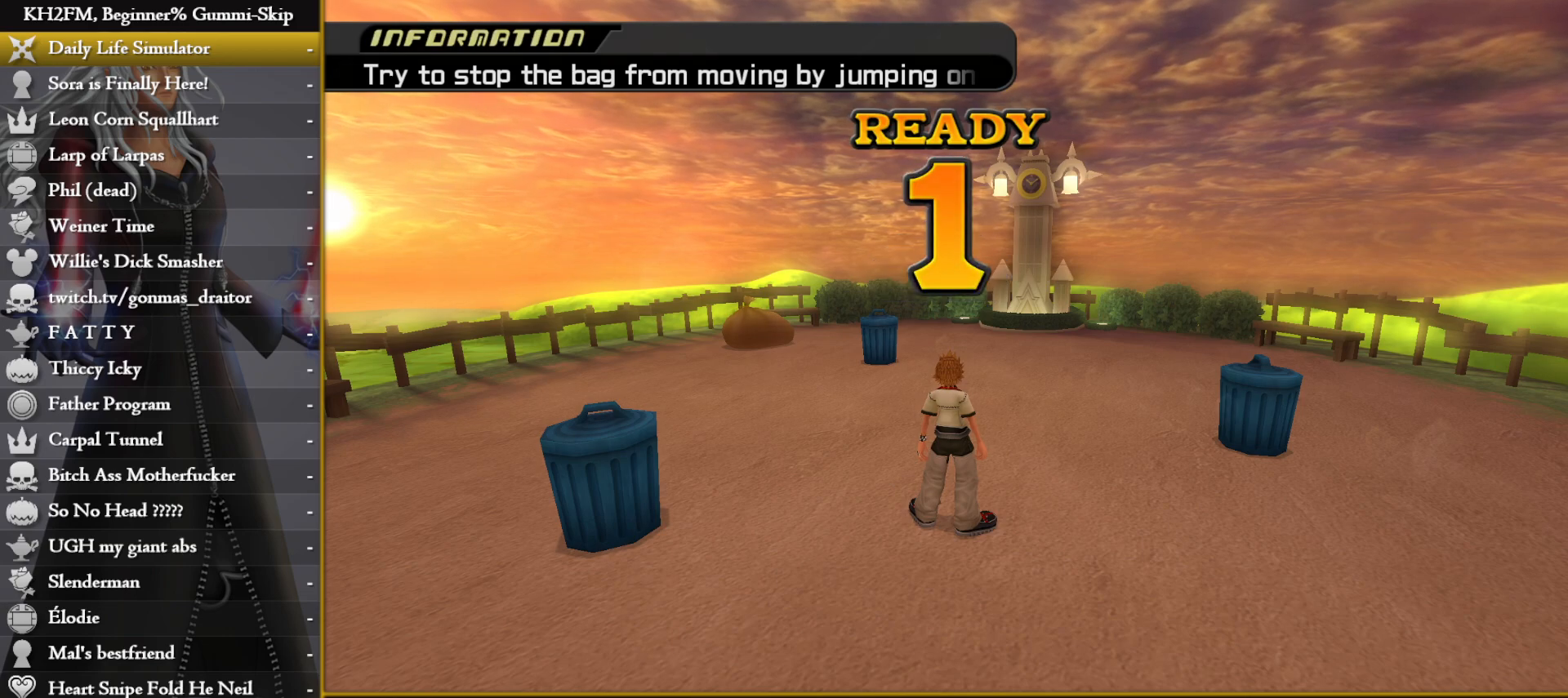
{"buttons": [], "left_stick": "up-left", "right_stick": "center", "events": []}
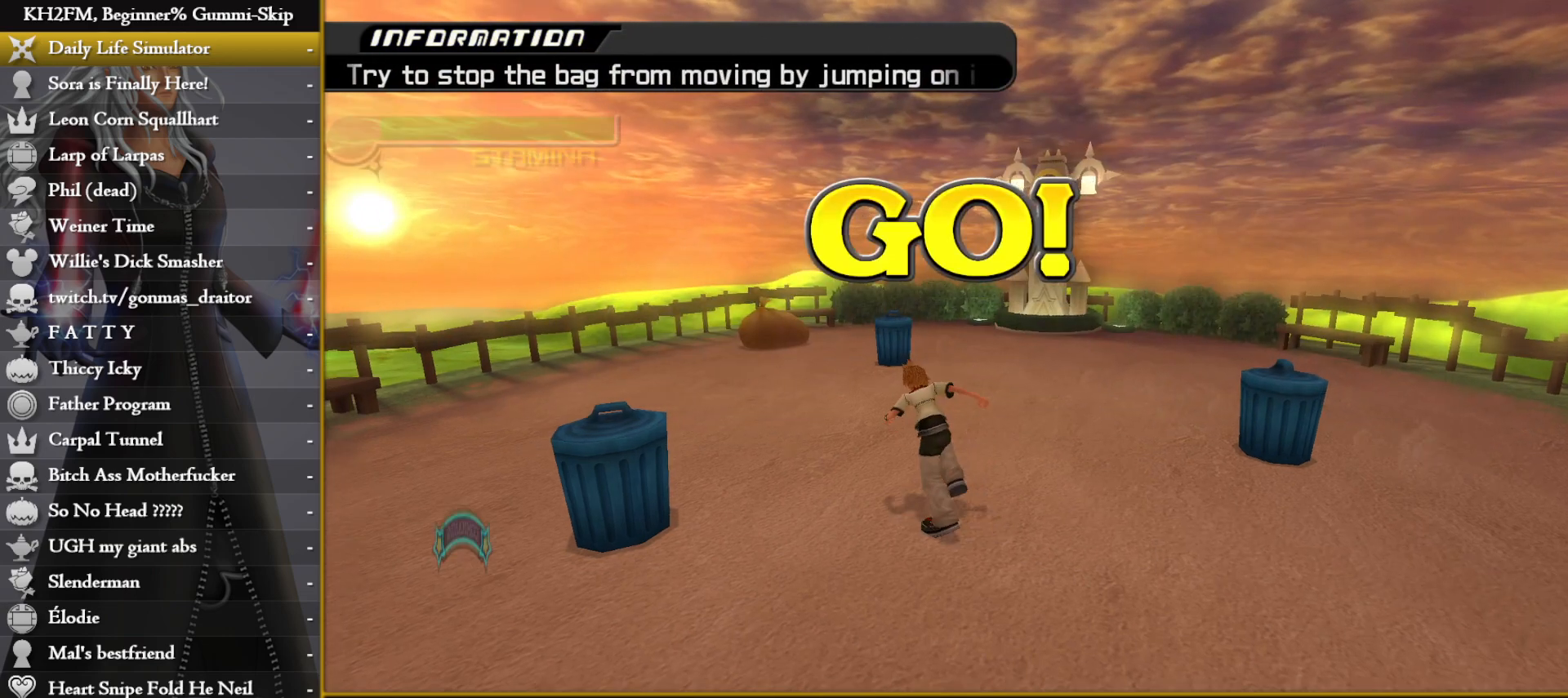
{"buttons": [], "left_stick": "up", "right_stick": "center", "events": [[250, "right_stick", "down-right"], [300, "left_stick", "up"], [417, "right_stick", "center"]]}
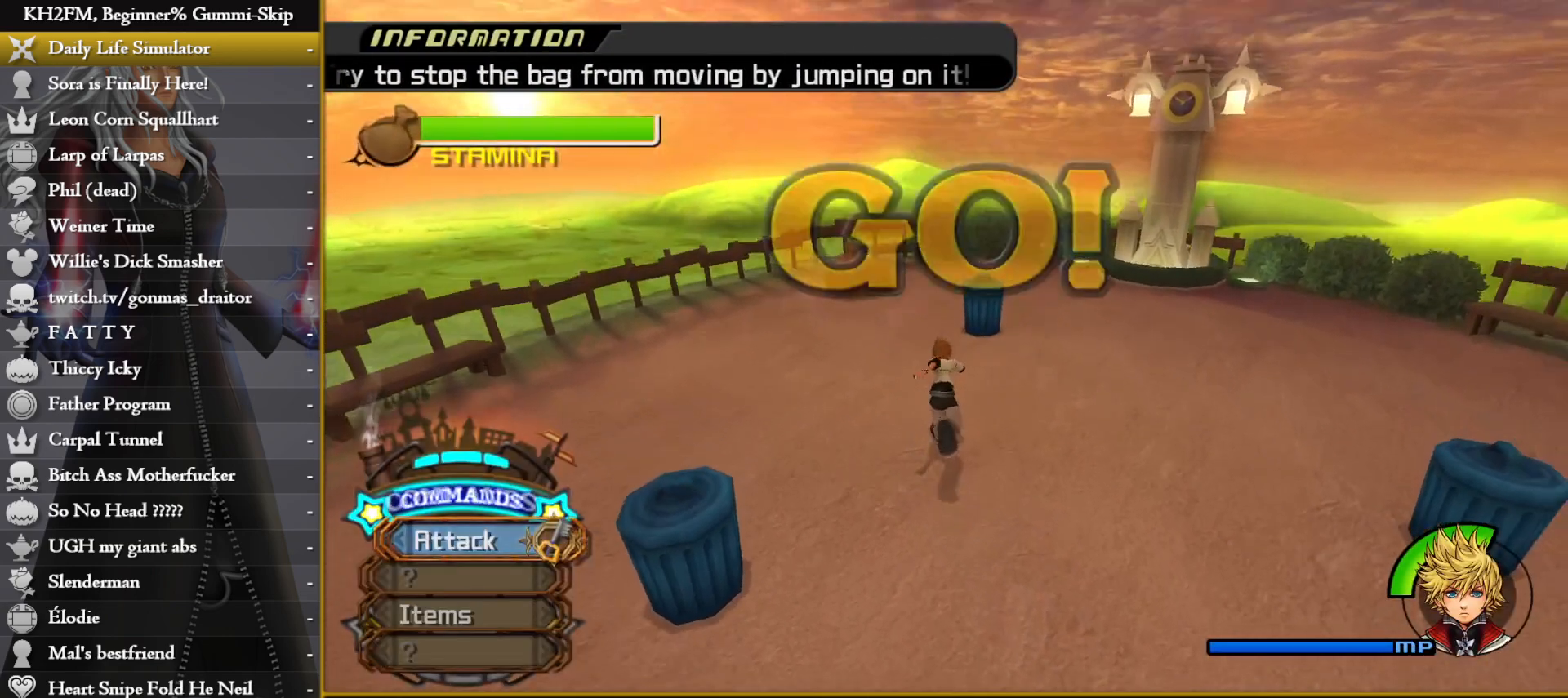
{"buttons": [], "left_stick": "up", "right_stick": "center", "events": [[33, "right_stick", "down"], [167, "right_stick", "center"], [233, "right_stick", "left"], [500, "right_stick", "center"]]}
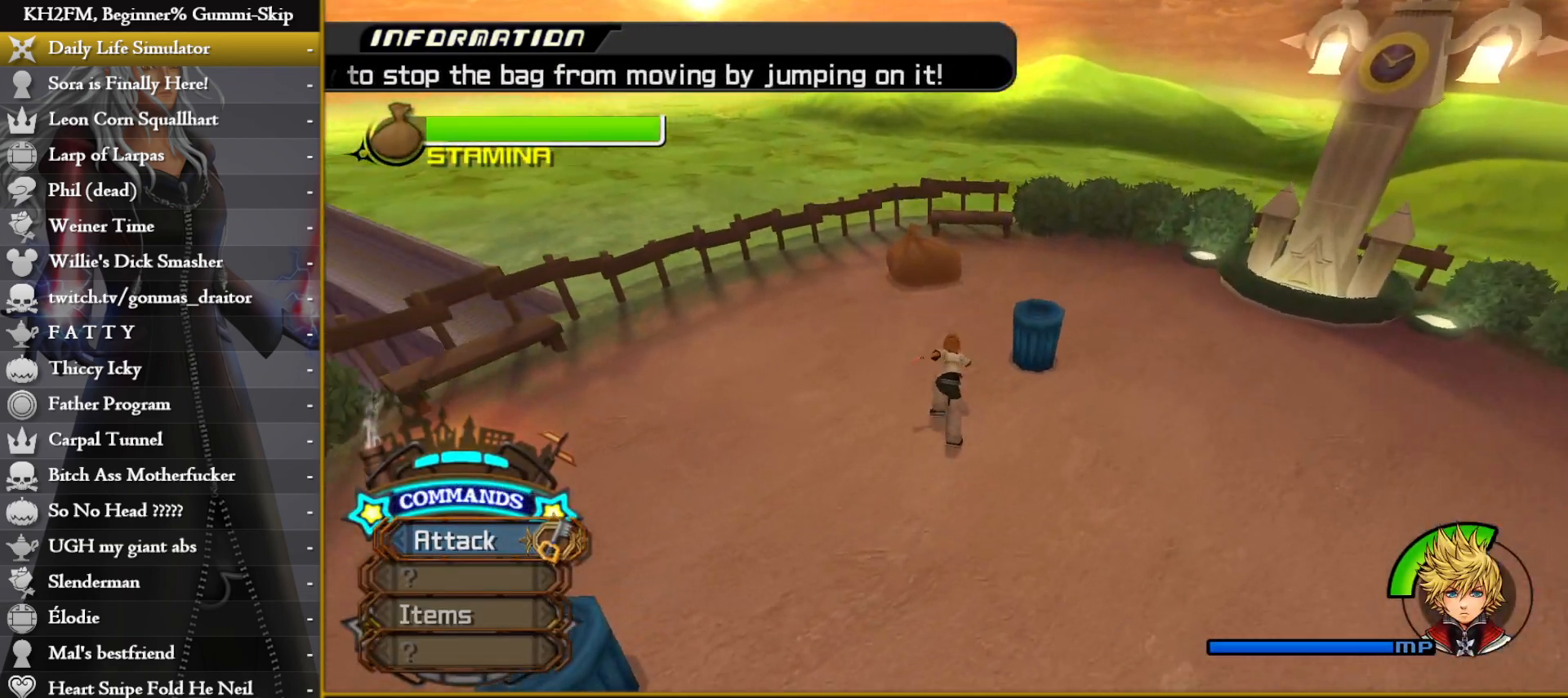
{"buttons": ["TRIANGLE"], "left_stick": "up", "right_stick": "center", "events": [[417, "TRIANGLE", "down"], [450, "TRIANGLE", "up"], [500, "TRIANGLE", "down"]]}